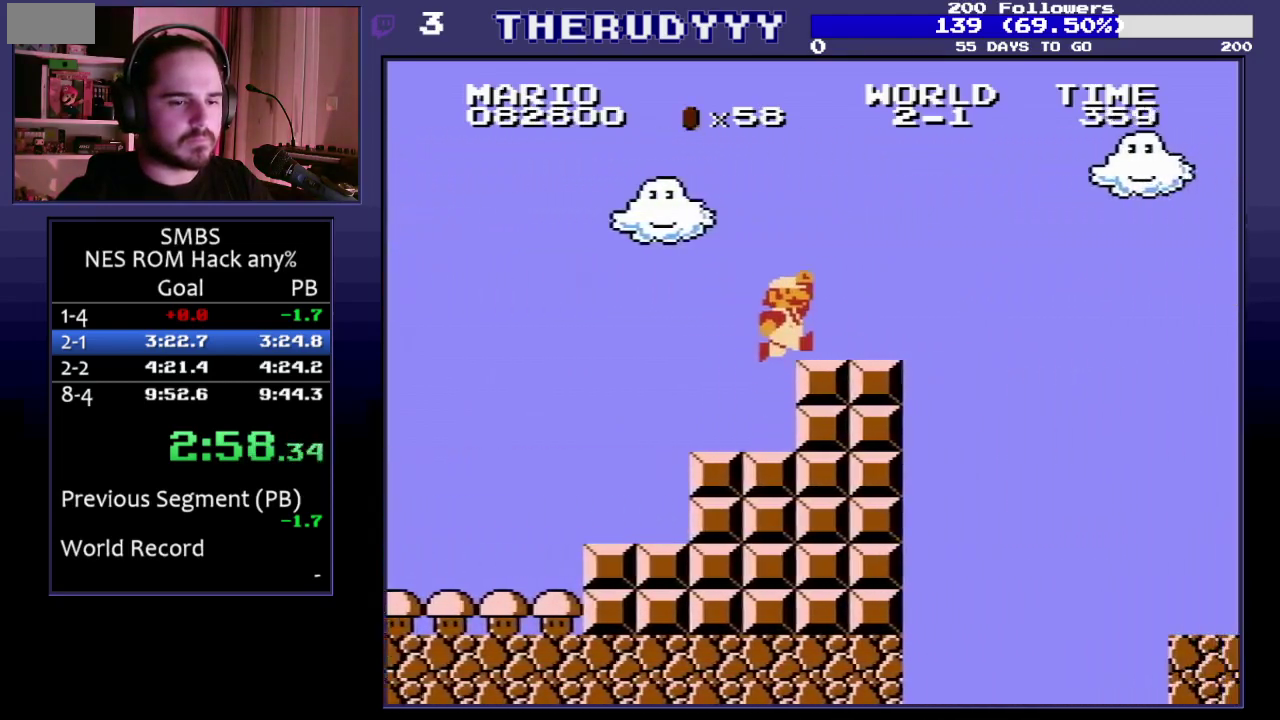
Gameplay with a controller (Nintendo layout); each line is a JSON object with the inputs held at the frame after it. "events" lists button and stick changes between this image and that frame as [ms after this image, input, new state], when the widget could be followed in between. Not read: L3 R3.
{"buttons": ["B", "DPAD_RIGHT"], "events": []}
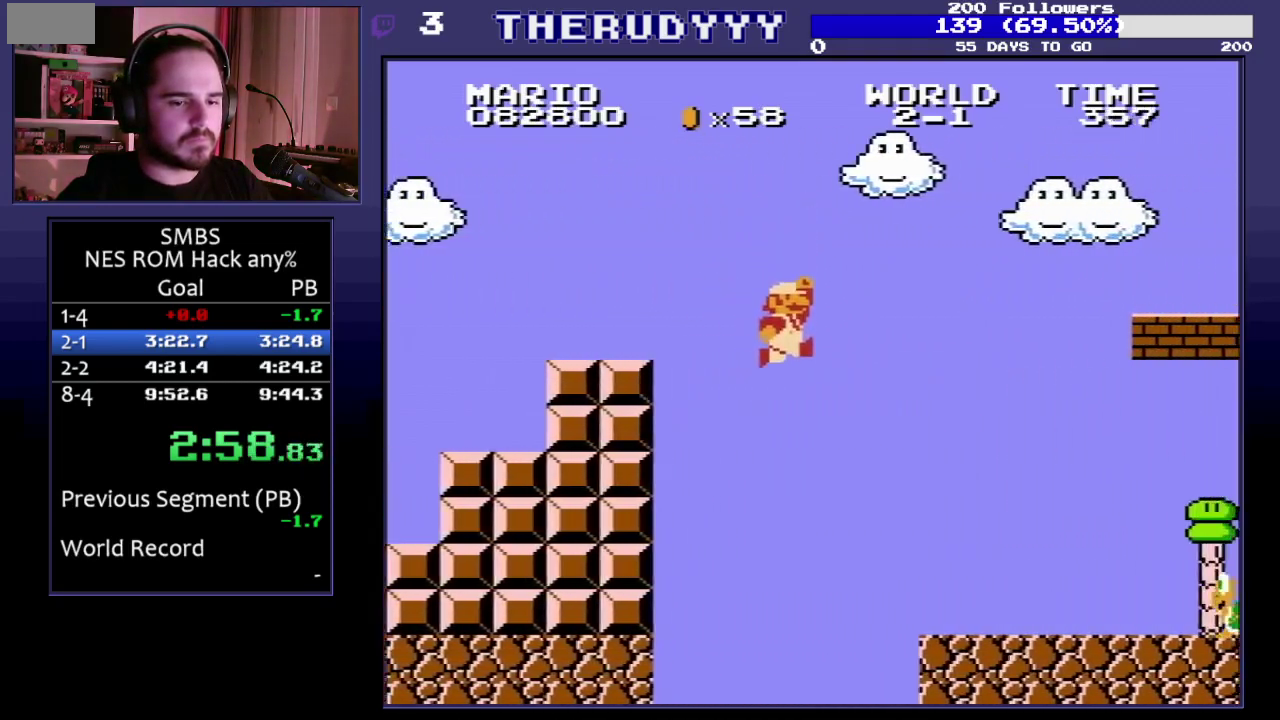
{"buttons": ["A", "B", "DPAD_RIGHT"], "events": [[433, "A", "down"]]}
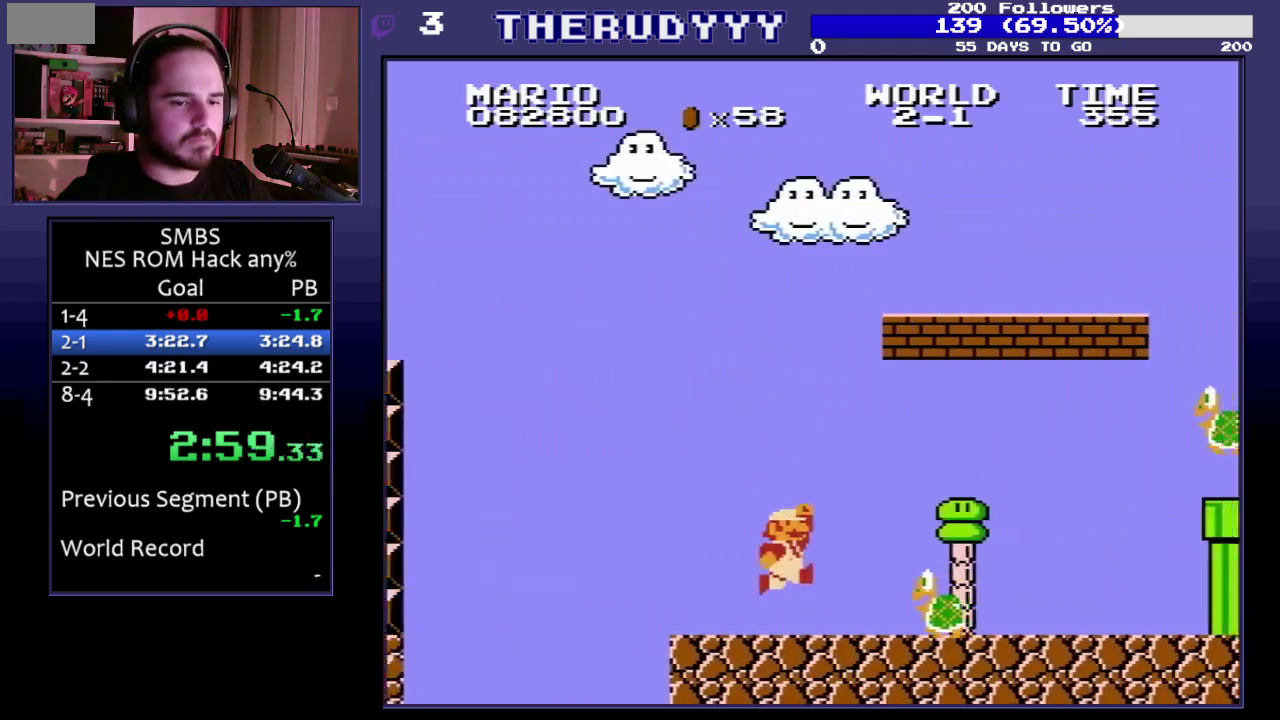
{"buttons": ["A", "B", "DPAD_RIGHT"], "events": [[33, "A", "up"], [467, "A", "down"]]}
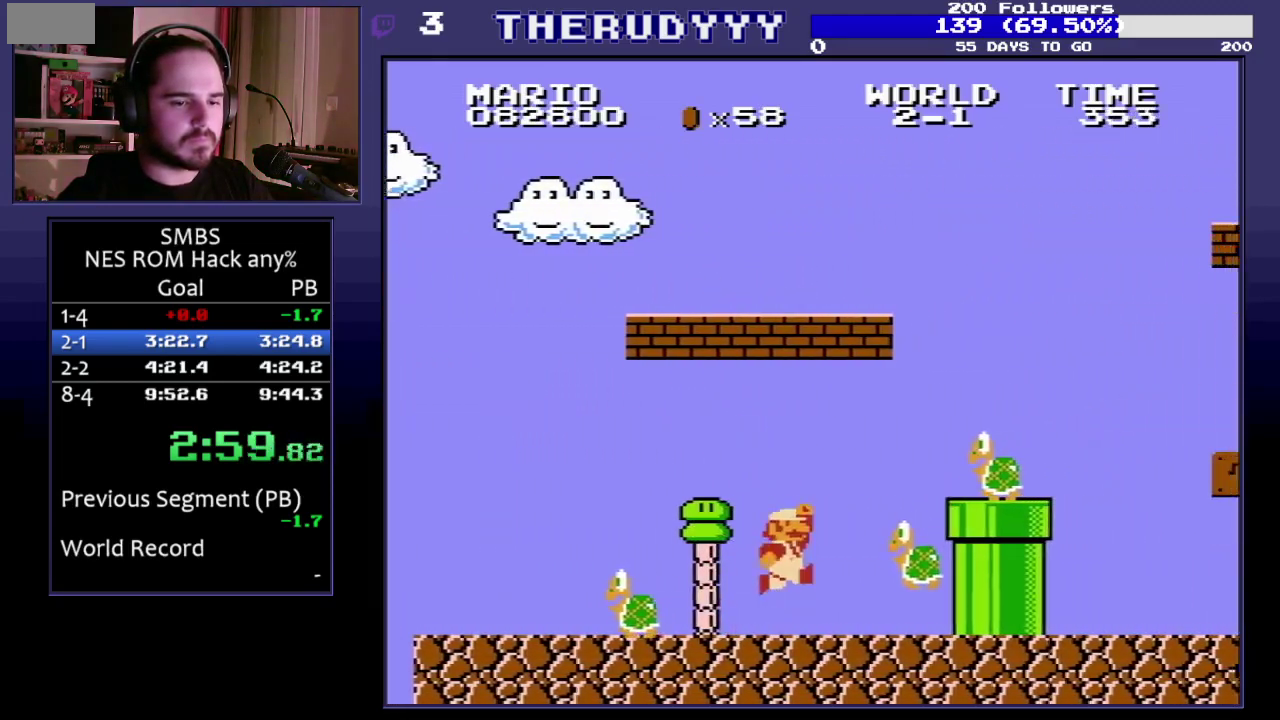
{"buttons": ["B", "DPAD_RIGHT"], "events": [[400, "A", "up"]]}
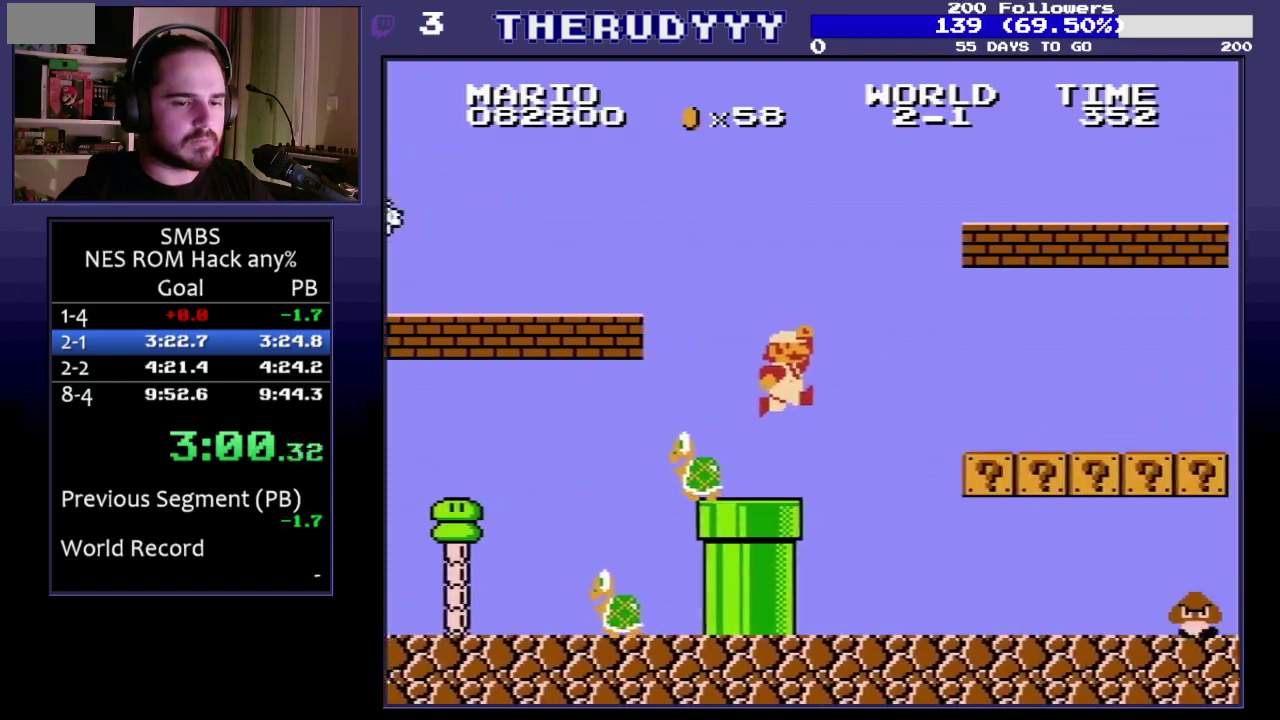
{"buttons": ["B", "DPAD_DOWN"], "events": [[417, "DPAD_DOWN", "down"], [417, "DPAD_RIGHT", "up"], [450, "A", "down"], [500, "A", "up"]]}
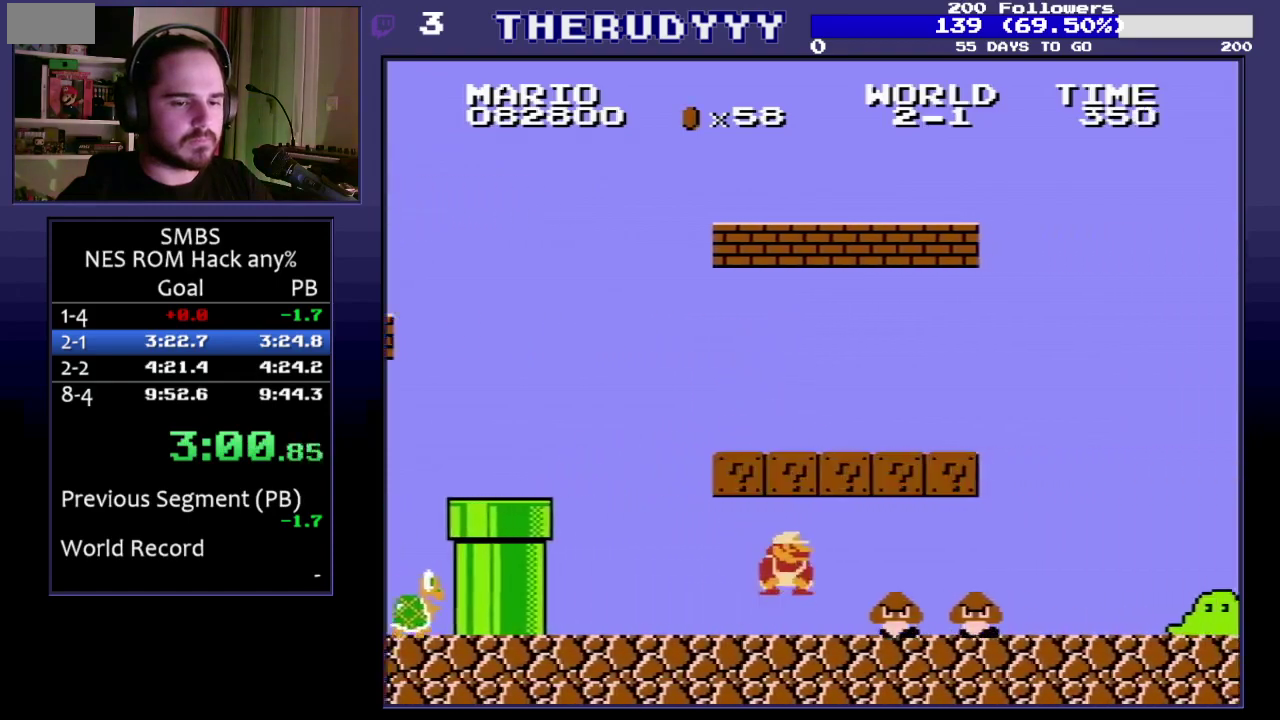
{"buttons": ["B", "DPAD_RIGHT"], "events": [[33, "DPAD_RIGHT", "down"], [50, "DPAD_DOWN", "up"]]}
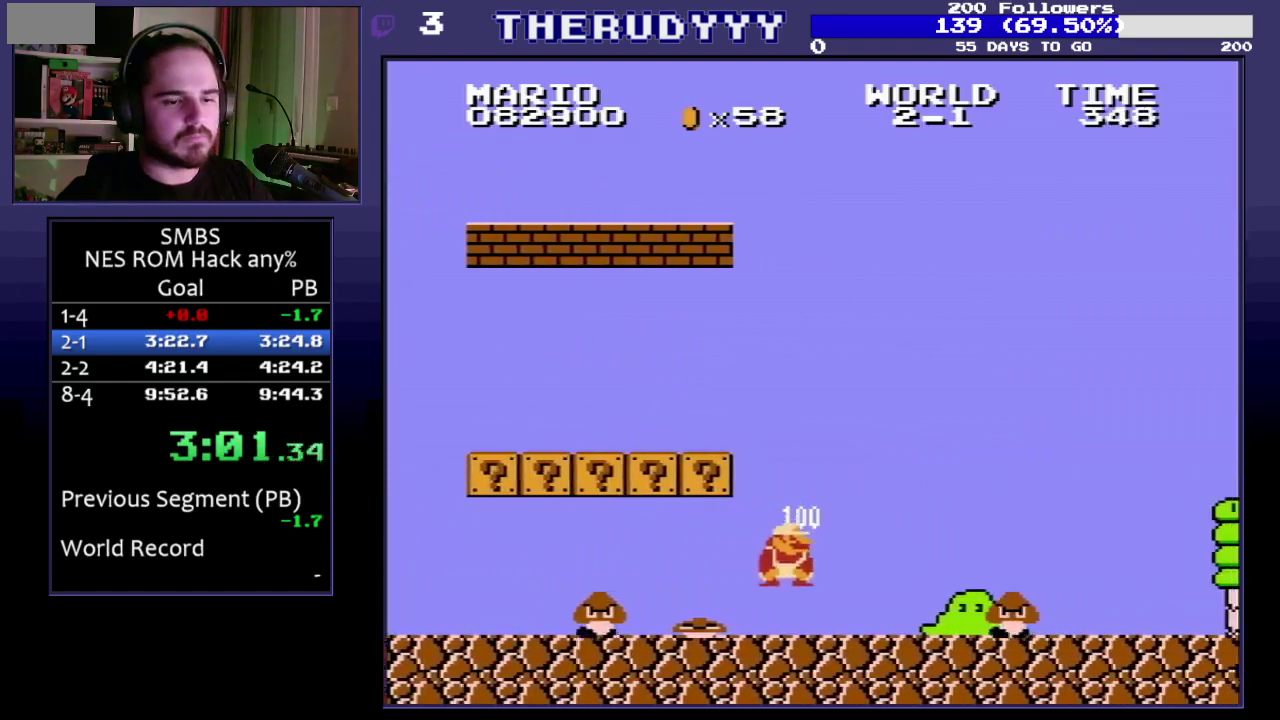
{"buttons": ["B", "DPAD_RIGHT"], "events": [[150, "A", "down"], [200, "A", "up"]]}
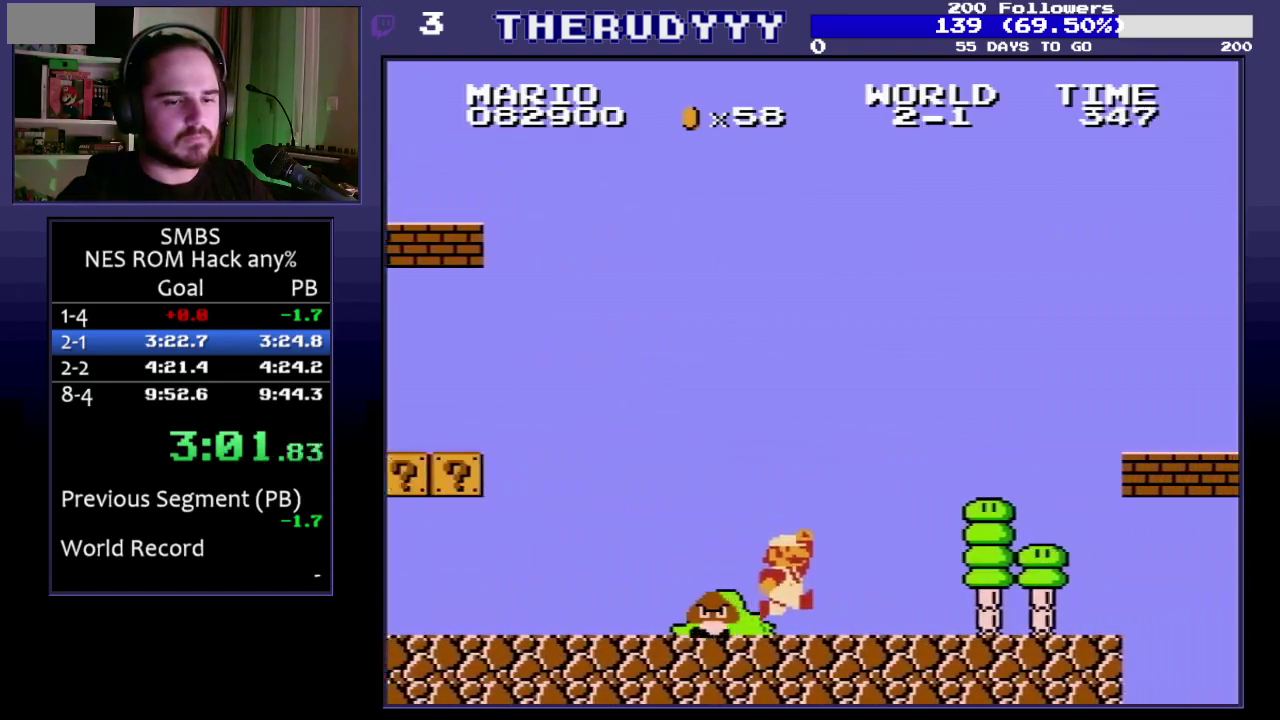
{"buttons": ["A", "B", "DPAD_RIGHT"], "events": [[217, "A", "down"]]}
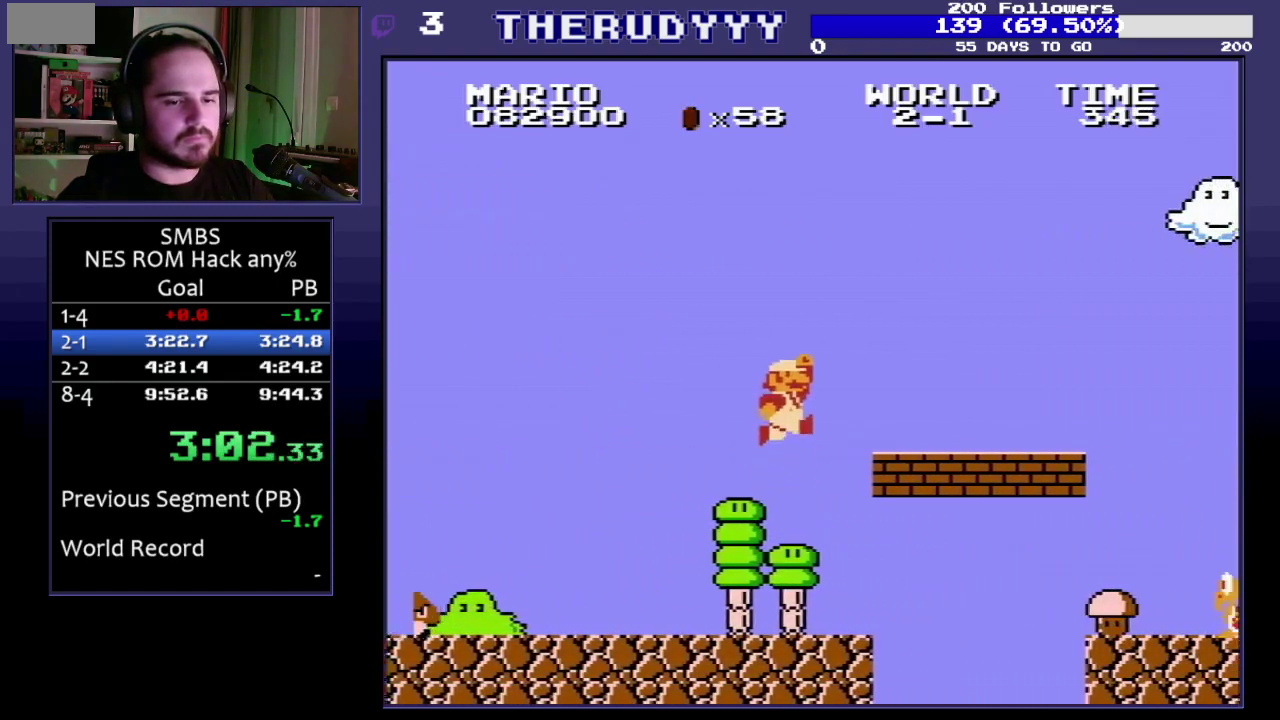
{"buttons": ["B", "DPAD_RIGHT"], "events": [[50, "A", "up"], [300, "A", "down"], [483, "A", "up"]]}
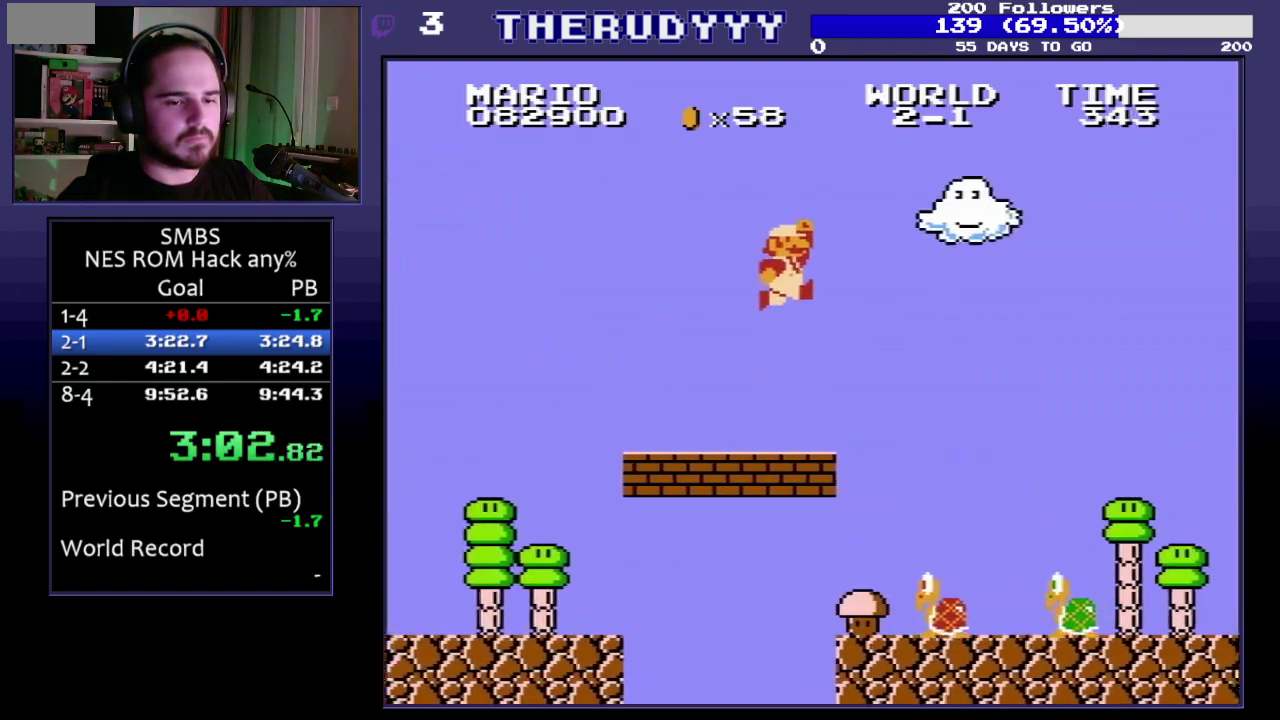
{"buttons": ["B", "DPAD_LEFT"], "events": [[250, "DPAD_RIGHT", "up"], [417, "DPAD_LEFT", "down"]]}
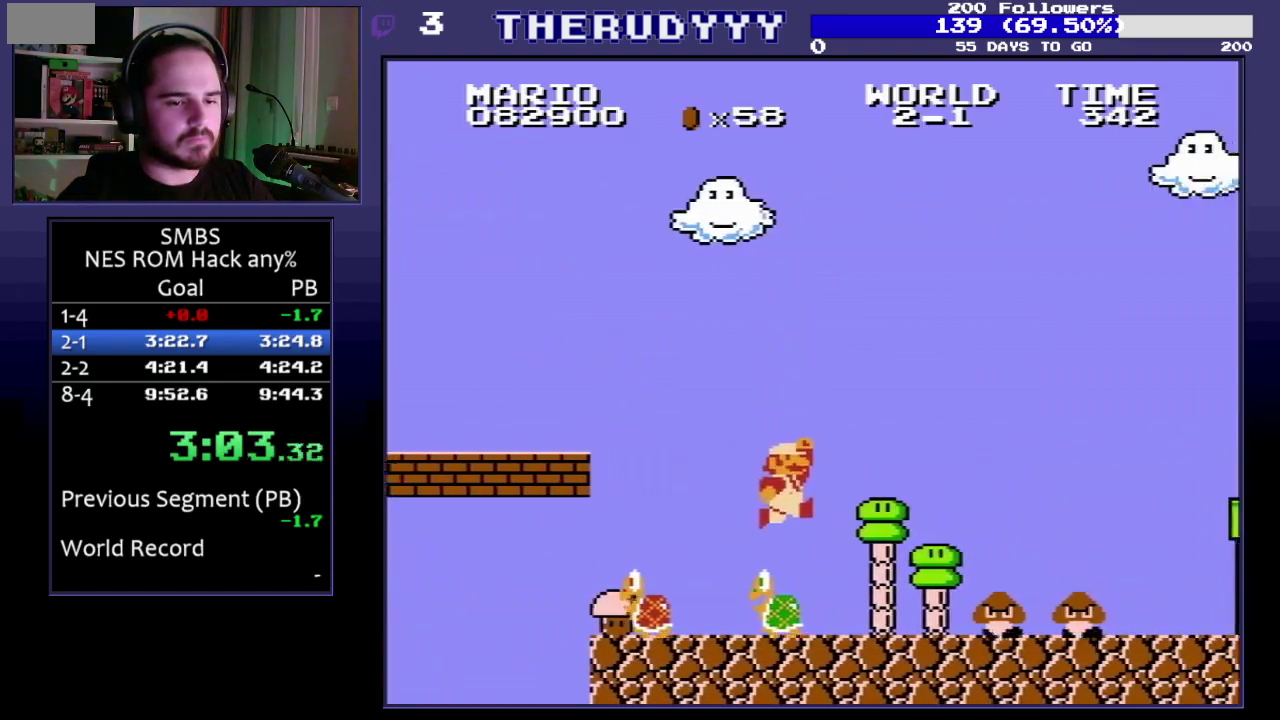
{"buttons": ["A", "DPAD_RIGHT"], "events": [[67, "DPAD_LEFT", "up"], [67, "DPAD_RIGHT", "down"], [217, "A", "down"], [433, "B", "up"]]}
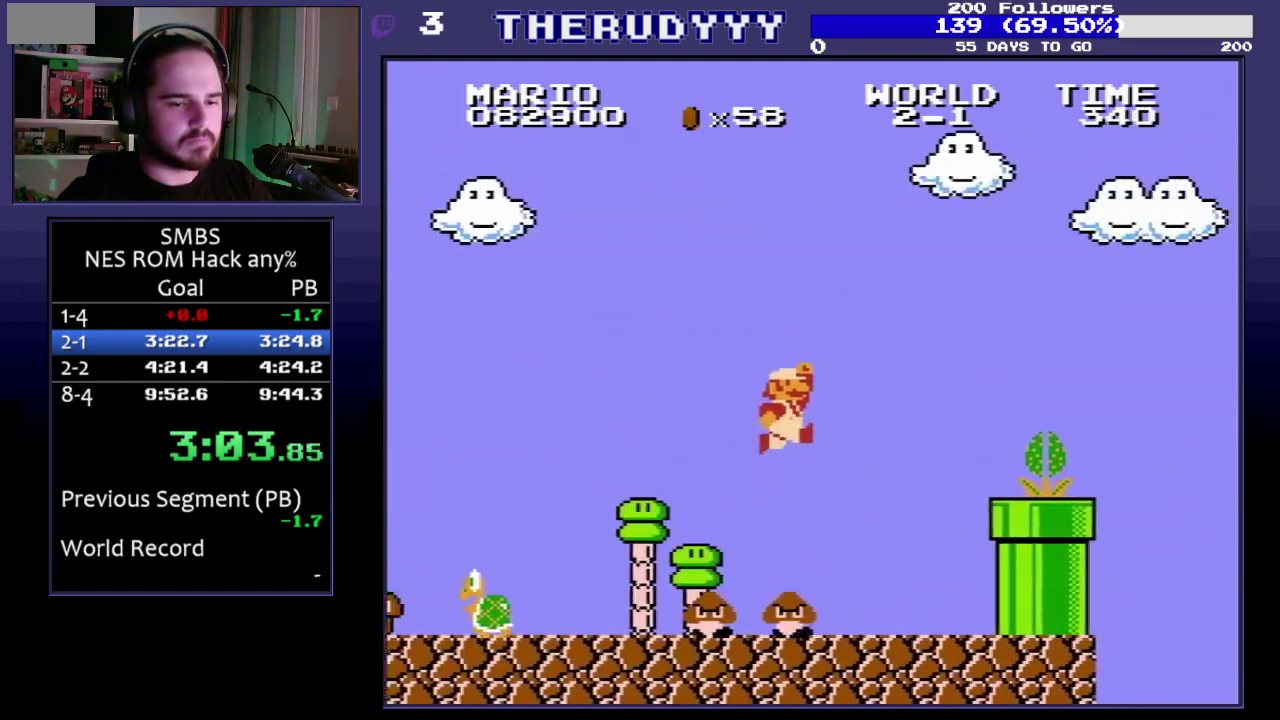
{"buttons": ["A", "B", "DPAD_RIGHT"], "events": [[67, "B", "down"], [200, "A", "up"], [483, "A", "down"]]}
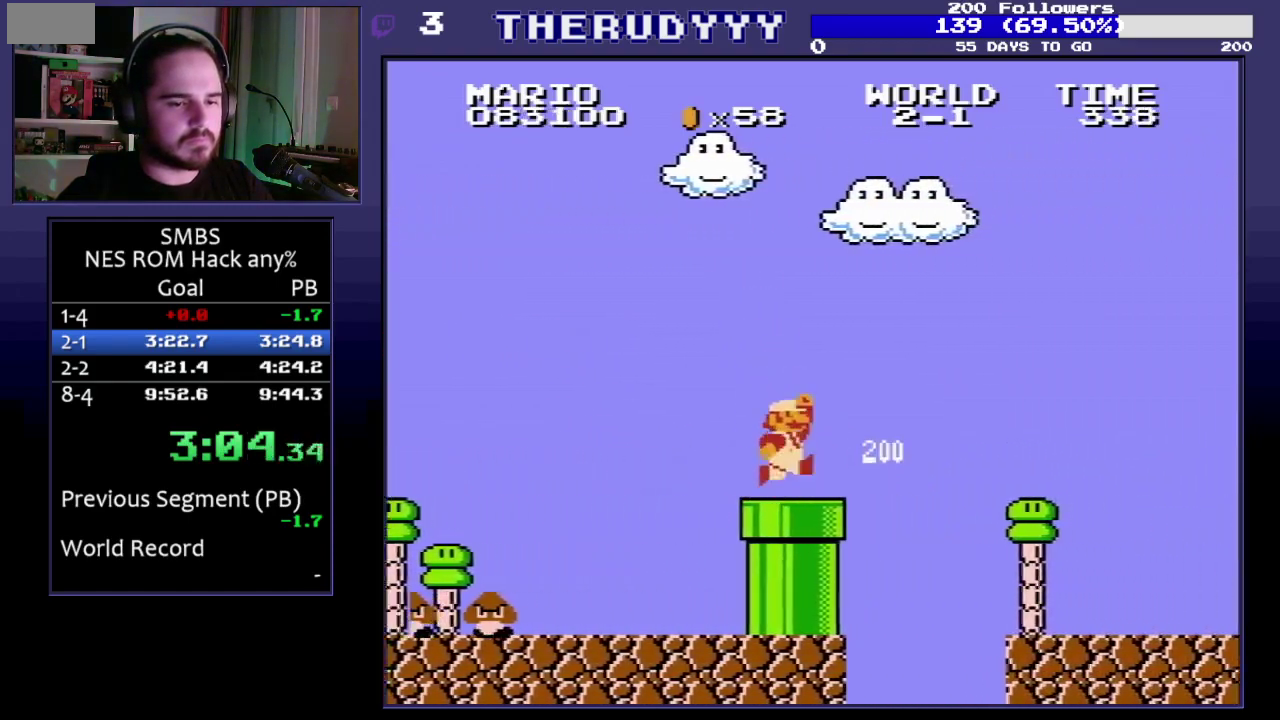
{"buttons": ["B", "DPAD_RIGHT"], "events": [[33, "A", "up"], [150, "DPAD_RIGHT", "up"], [200, "DPAD_LEFT", "down"], [383, "DPAD_LEFT", "up"], [433, "DPAD_RIGHT", "down"]]}
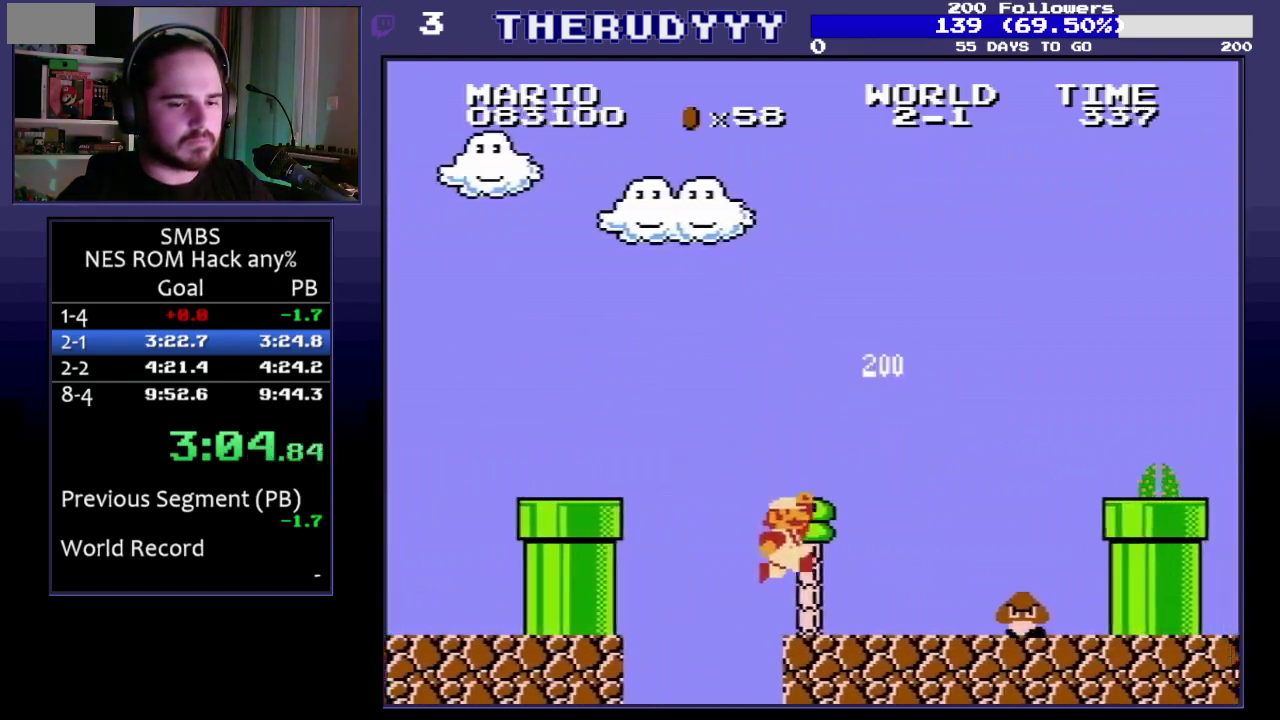
{"buttons": ["B", "DPAD_RIGHT"], "events": [[183, "A", "down"], [300, "B", "up"], [417, "B", "down"], [450, "A", "up"]]}
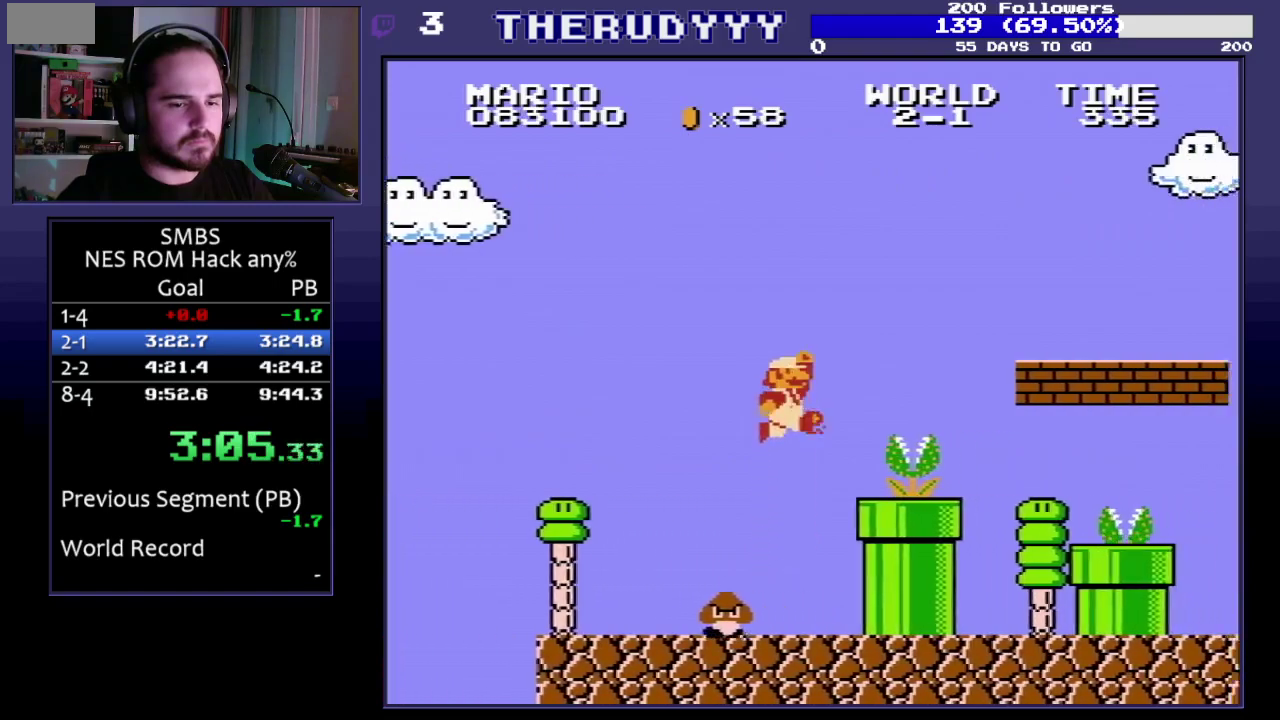
{"buttons": ["B", "DPAD_RIGHT"], "events": [[233, "A", "down"], [450, "A", "up"]]}
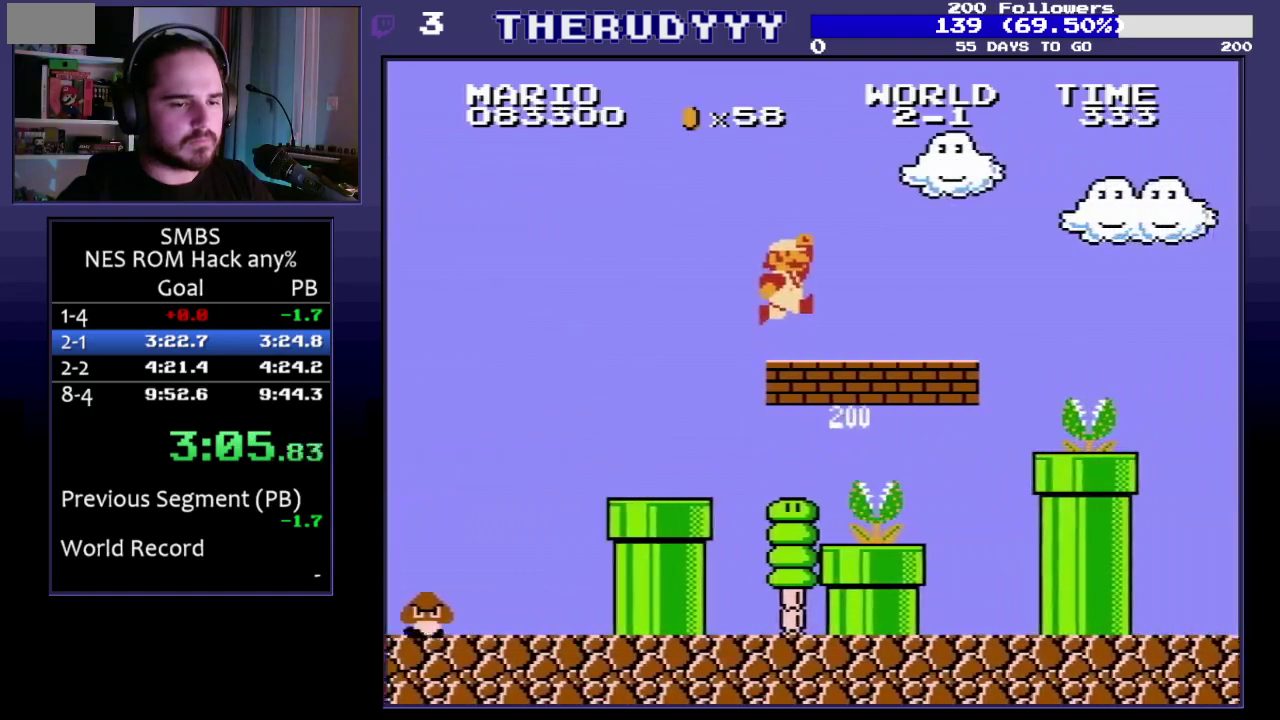
{"buttons": ["B", "DPAD_RIGHT"], "events": [[200, "A", "down"], [300, "A", "up"]]}
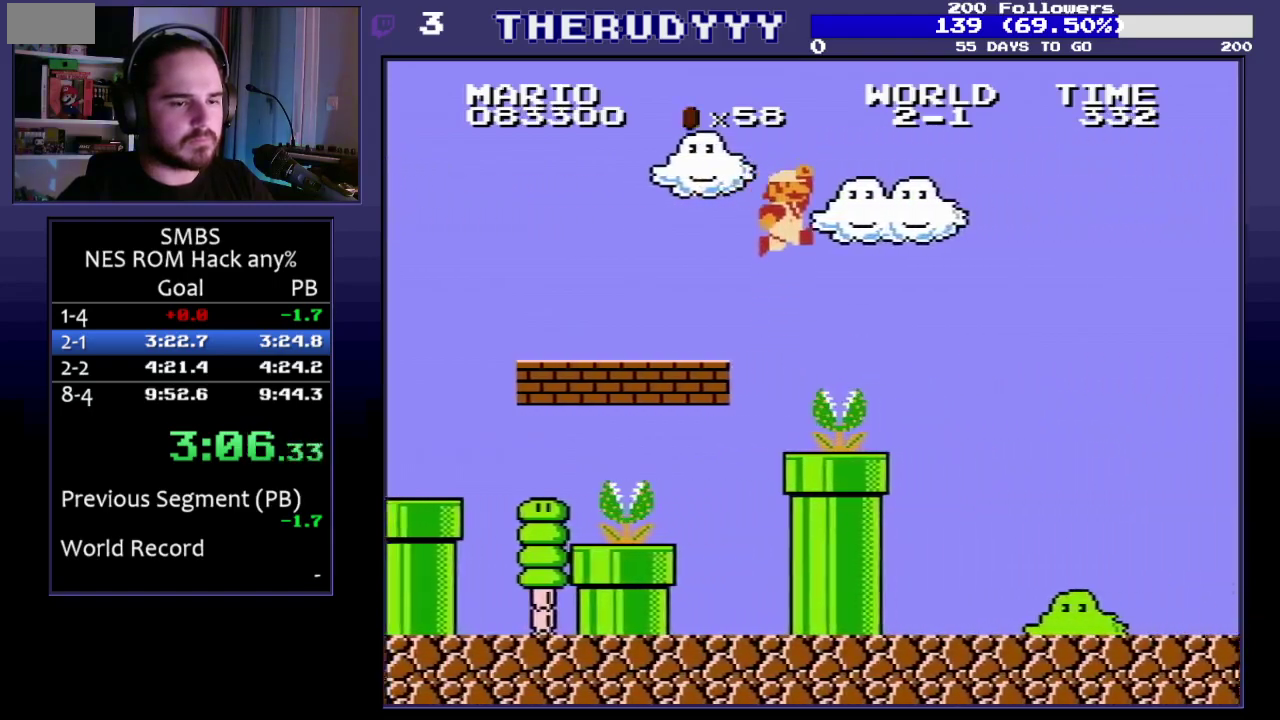
{"buttons": ["B", "DPAD_RIGHT"], "events": []}
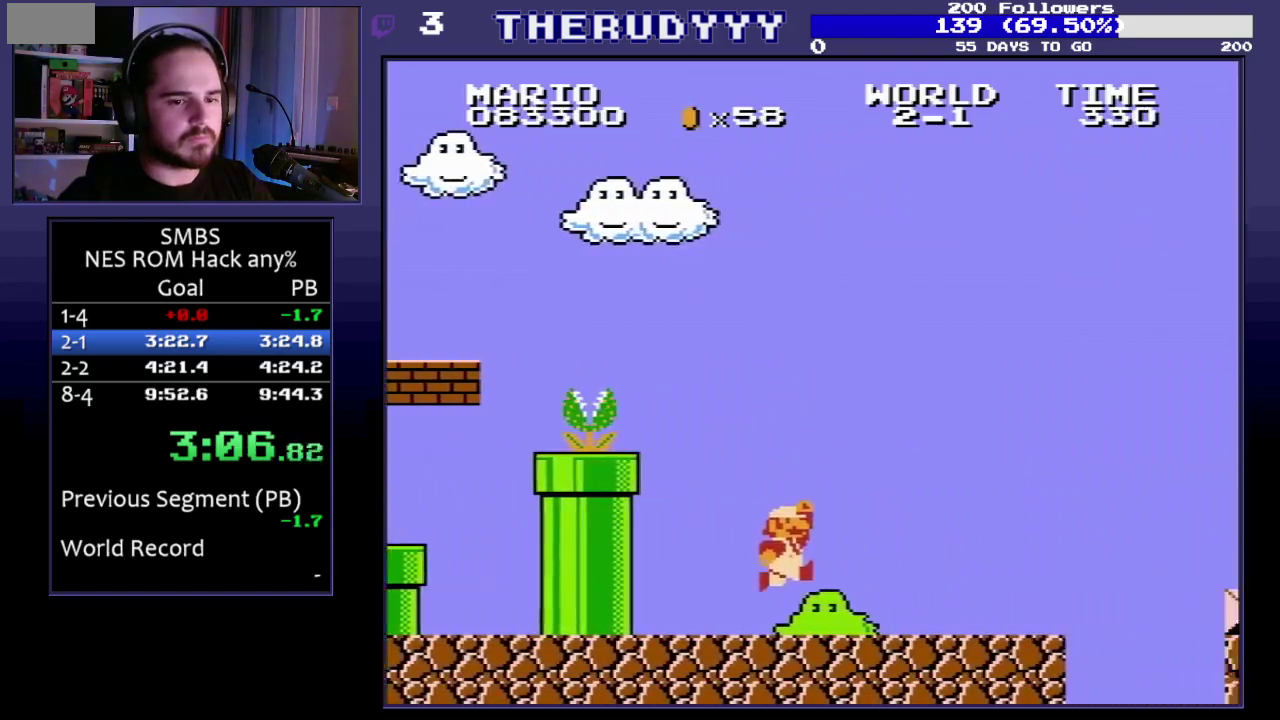
{"buttons": ["A", "DPAD_RIGHT"], "events": [[267, "A", "down"], [433, "B", "up"]]}
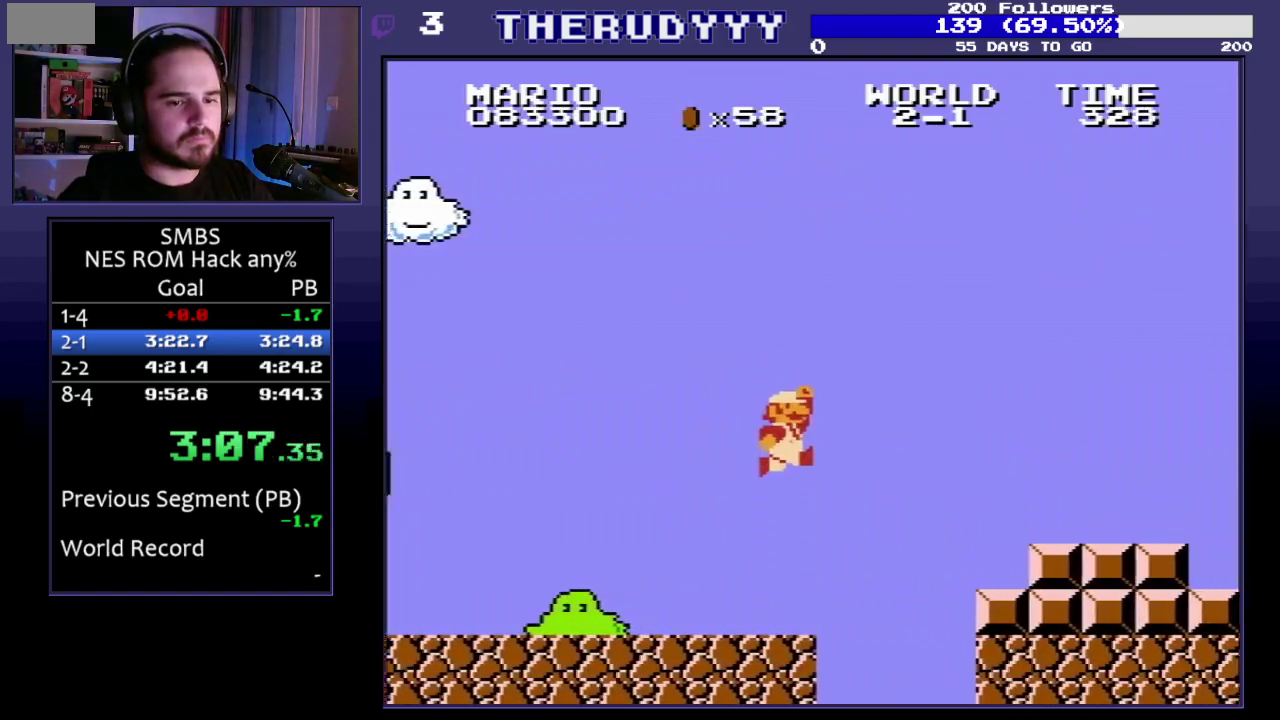
{"buttons": ["B", "DPAD_RIGHT"], "events": [[50, "B", "down"], [217, "A", "up"]]}
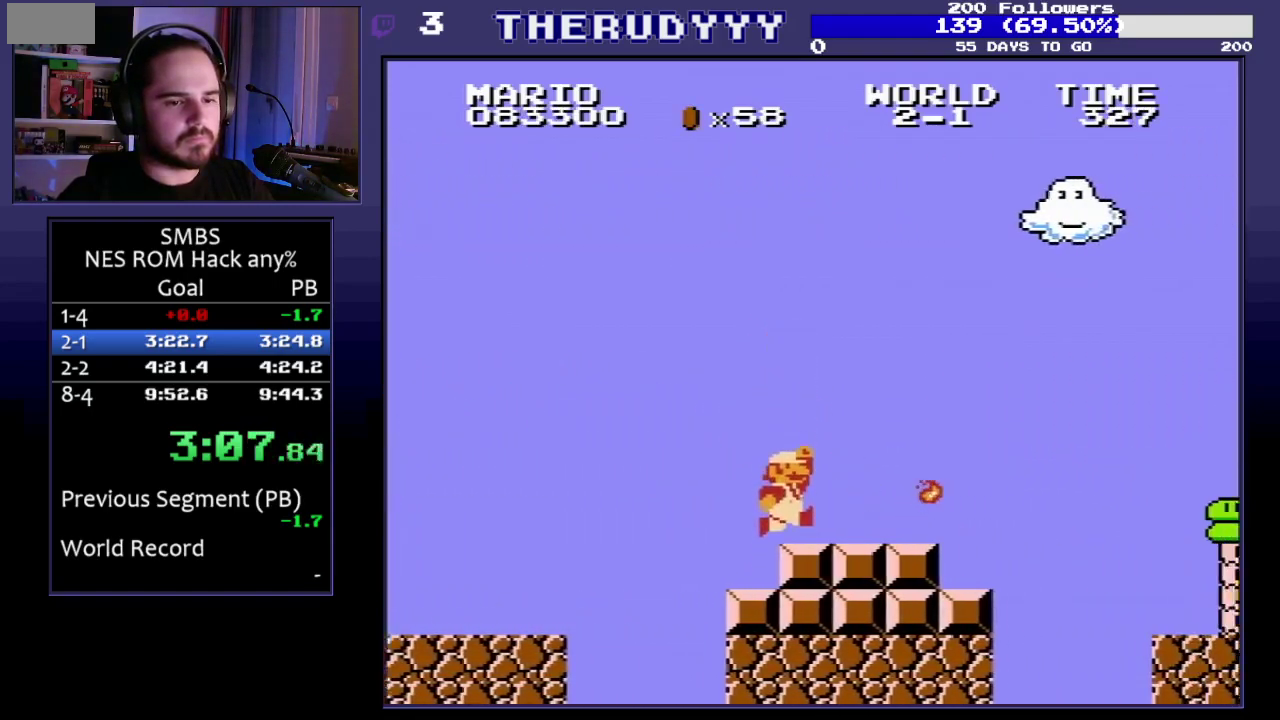
{"buttons": ["B", "DPAD_RIGHT"], "events": [[33, "A", "down"], [367, "A", "up"]]}
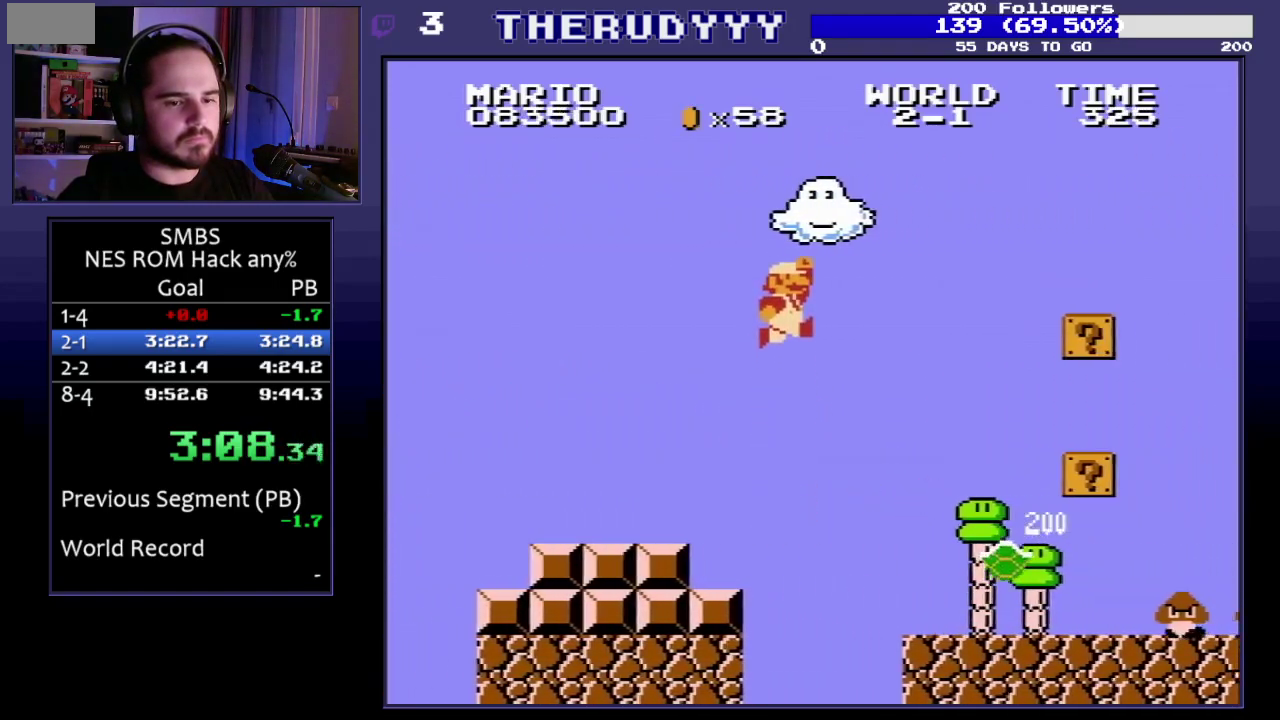
{"buttons": ["B", "DPAD_DOWN"], "events": [[417, "DPAD_DOWN", "down"], [417, "DPAD_RIGHT", "up"]]}
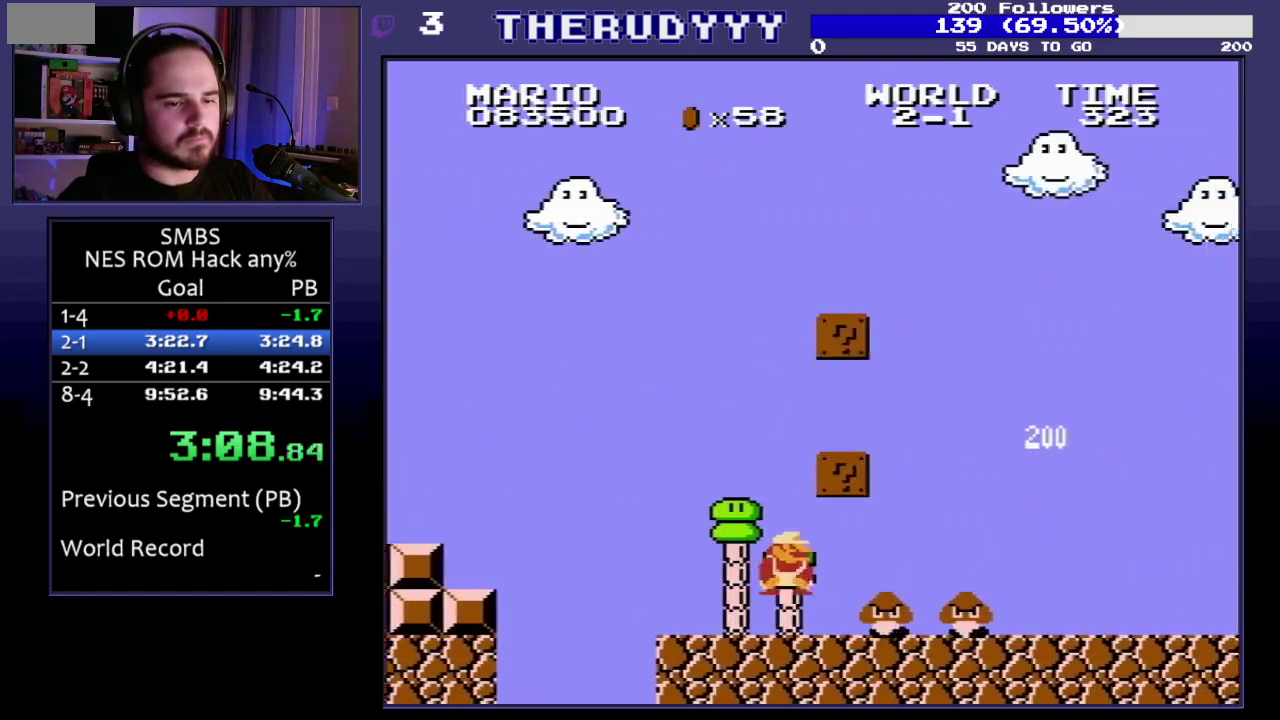
{"buttons": ["B", "DPAD_RIGHT"], "events": [[33, "DPAD_DOWN", "up"], [33, "DPAD_RIGHT", "down"]]}
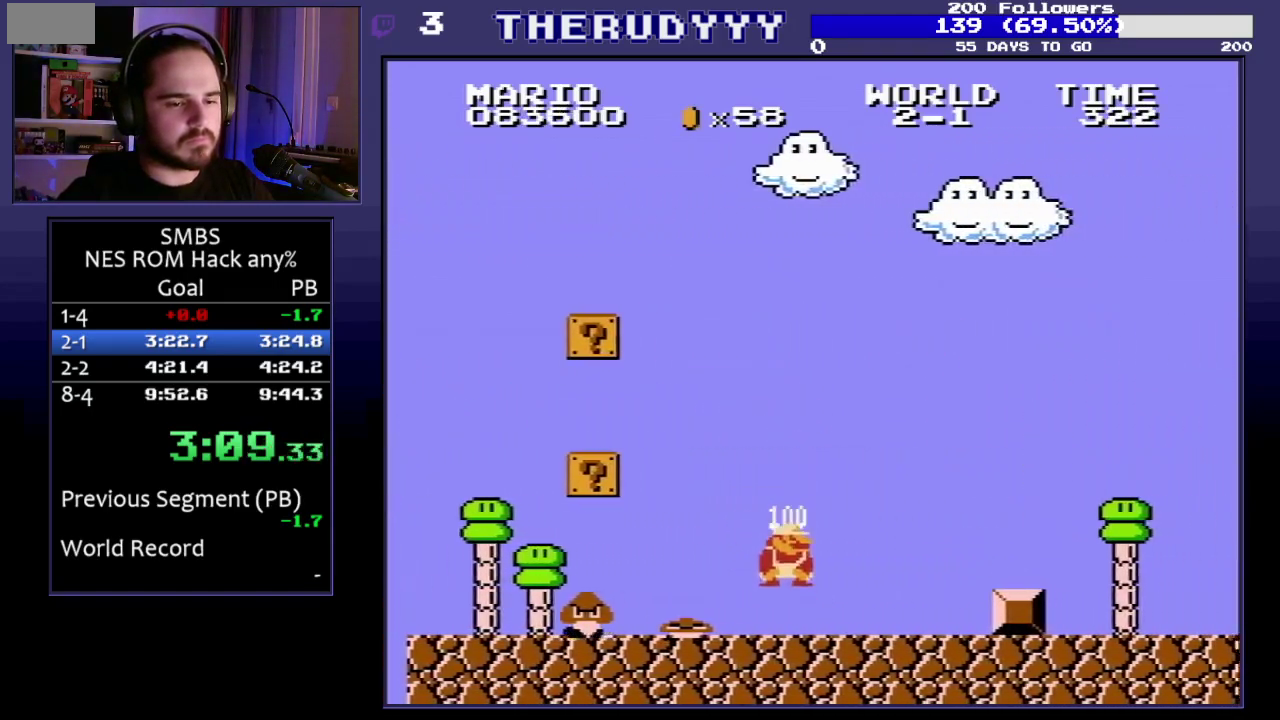
{"buttons": ["B", "DPAD_RIGHT"], "events": [[133, "A", "down"], [217, "B", "up"], [350, "B", "down"], [400, "A", "up"]]}
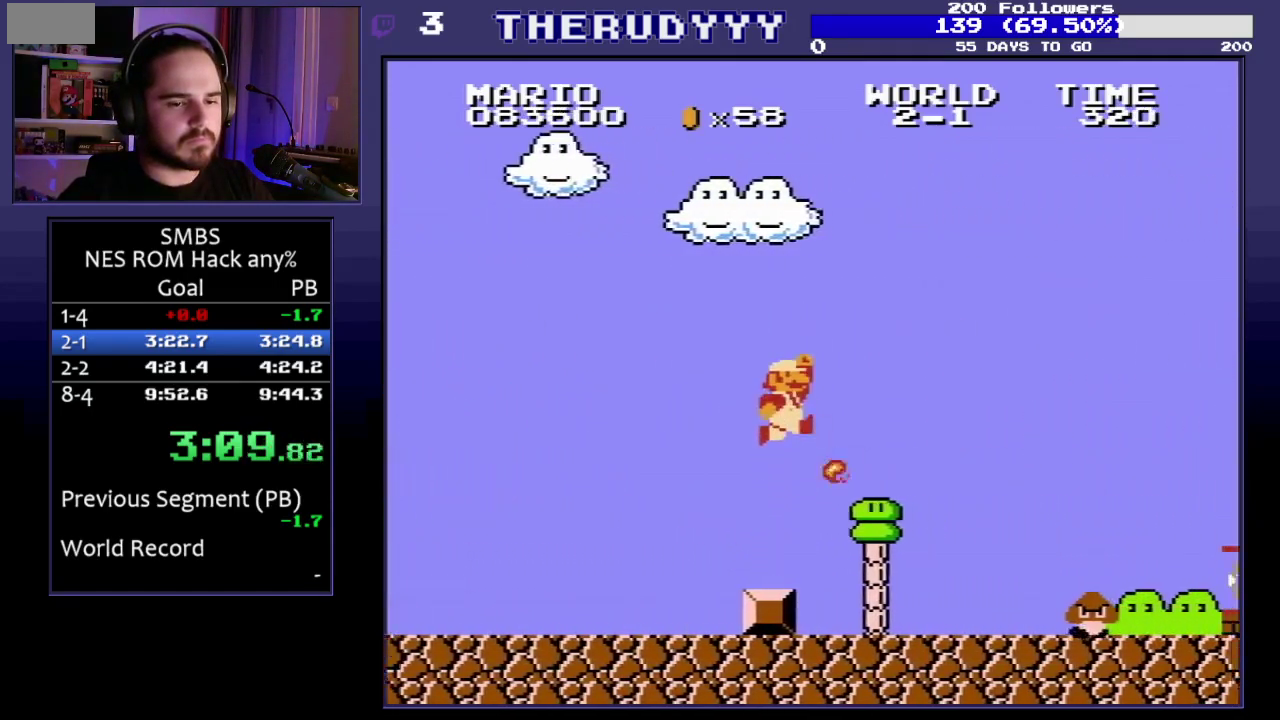
{"buttons": ["A", "B", "DPAD_RIGHT"], "events": [[467, "A", "down"]]}
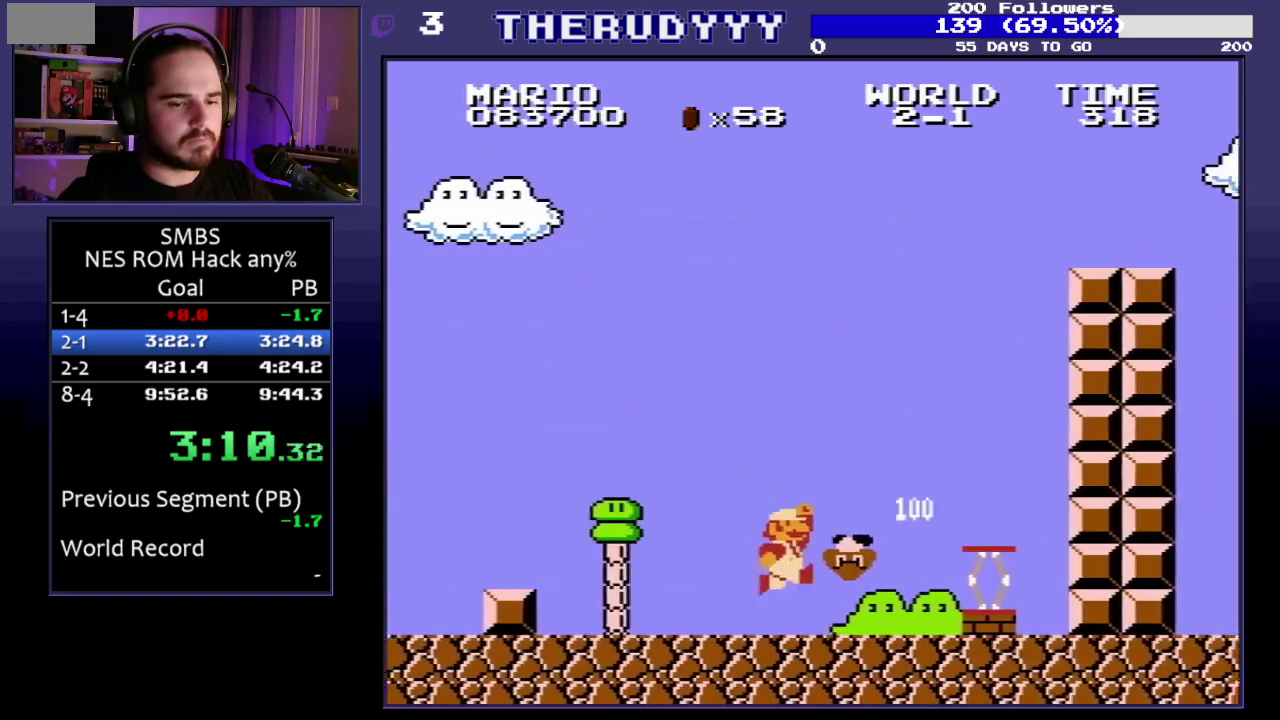
{"buttons": ["A", "B", "DPAD_RIGHT"], "events": [[100, "A", "up"], [417, "A", "down"]]}
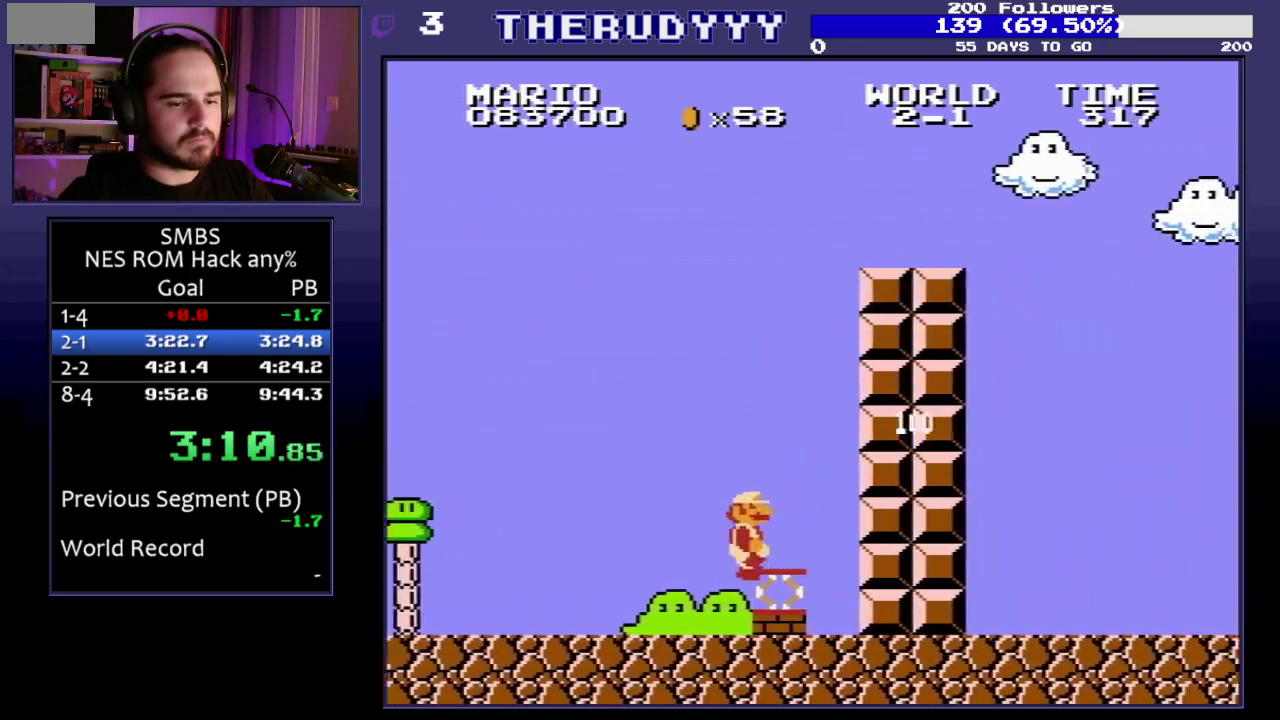
{"buttons": ["A", "B", "DPAD_RIGHT"], "events": []}
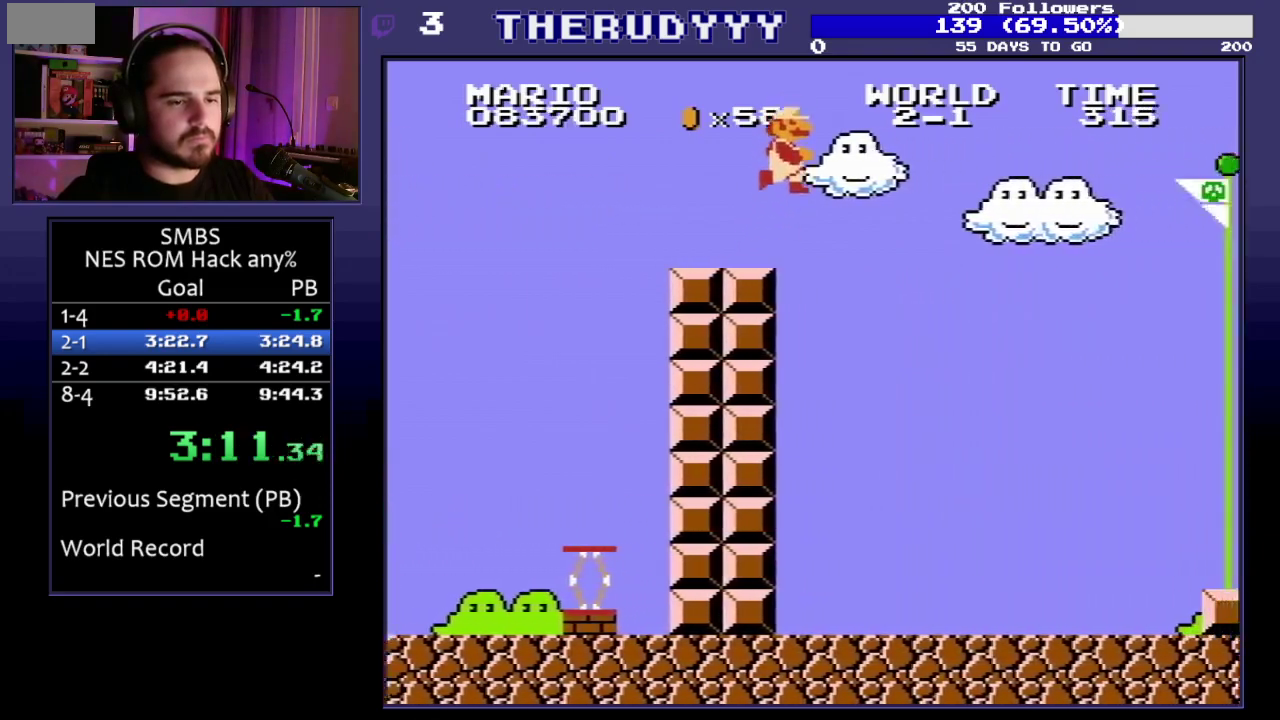
{"buttons": ["B", "DPAD_RIGHT"], "events": [[33, "A", "up"]]}
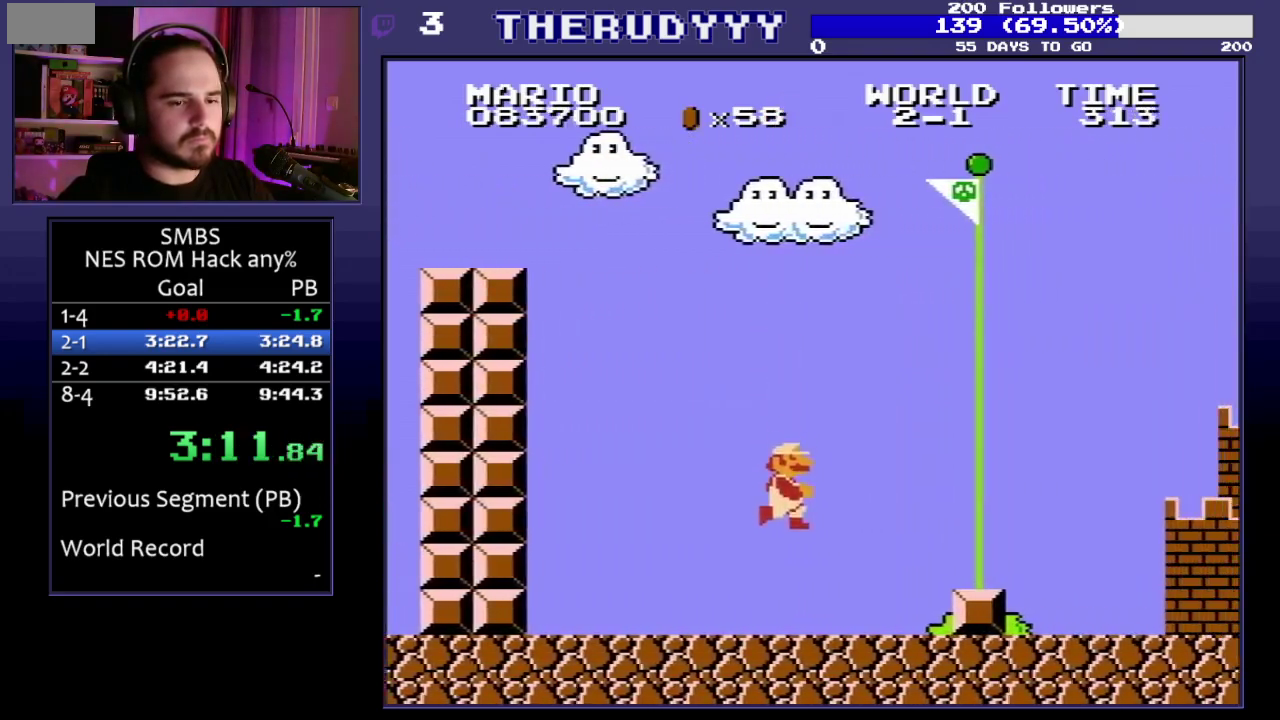
{"buttons": ["B", "DPAD_RIGHT"], "events": [[233, "A", "down"], [283, "A", "up"]]}
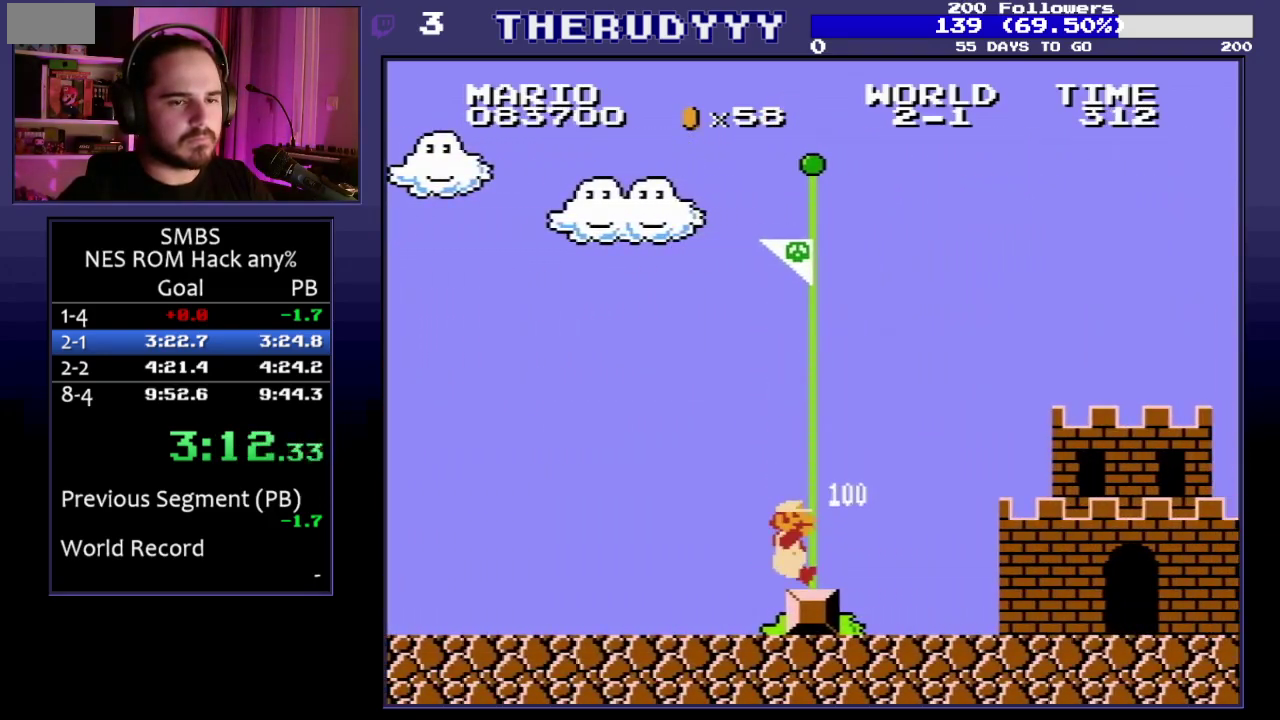
{"buttons": [], "events": [[183, "B", "up"], [233, "DPAD_RIGHT", "up"]]}